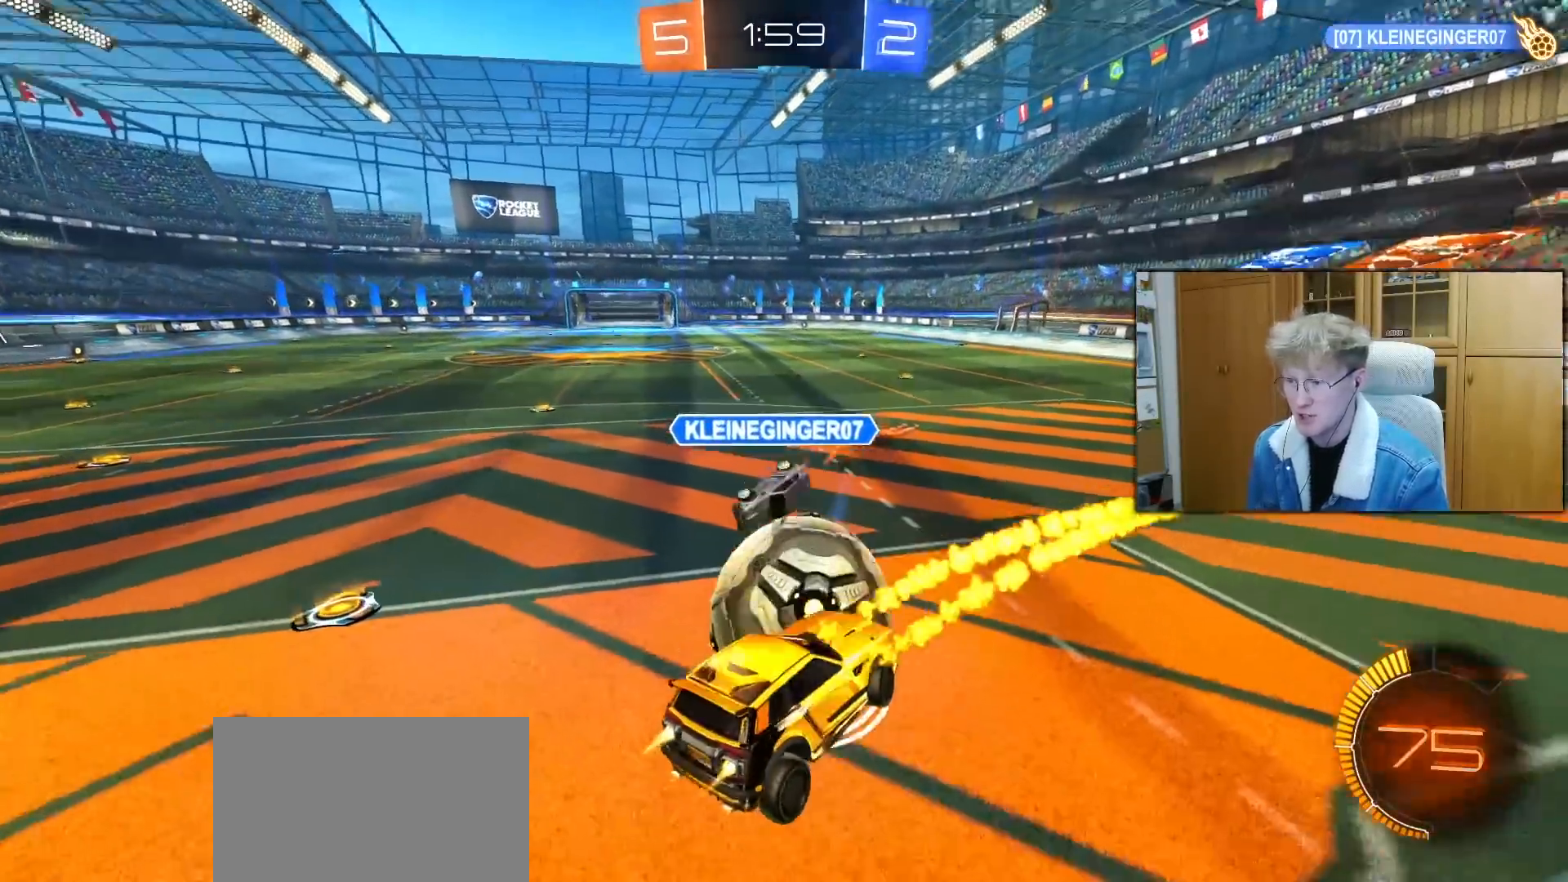
Gameplay with a controller (PlayStation layout); each line is a JSON object with the inputs held at the frame after it. "events" lists button and stick changes between this image and that frame as [ms after this image, input, new state], when the widget could be followed in between.
{"buttons": ["L1", "R1"], "left_stick": "down", "right_stick": "center", "events": [[50, "CROSS", "down"], [67, "L3", "down"], [83, "L1", "down"], [167, "CROSS", "up"], [200, "left_stick", "down"], [383, "L3", "up"]]}
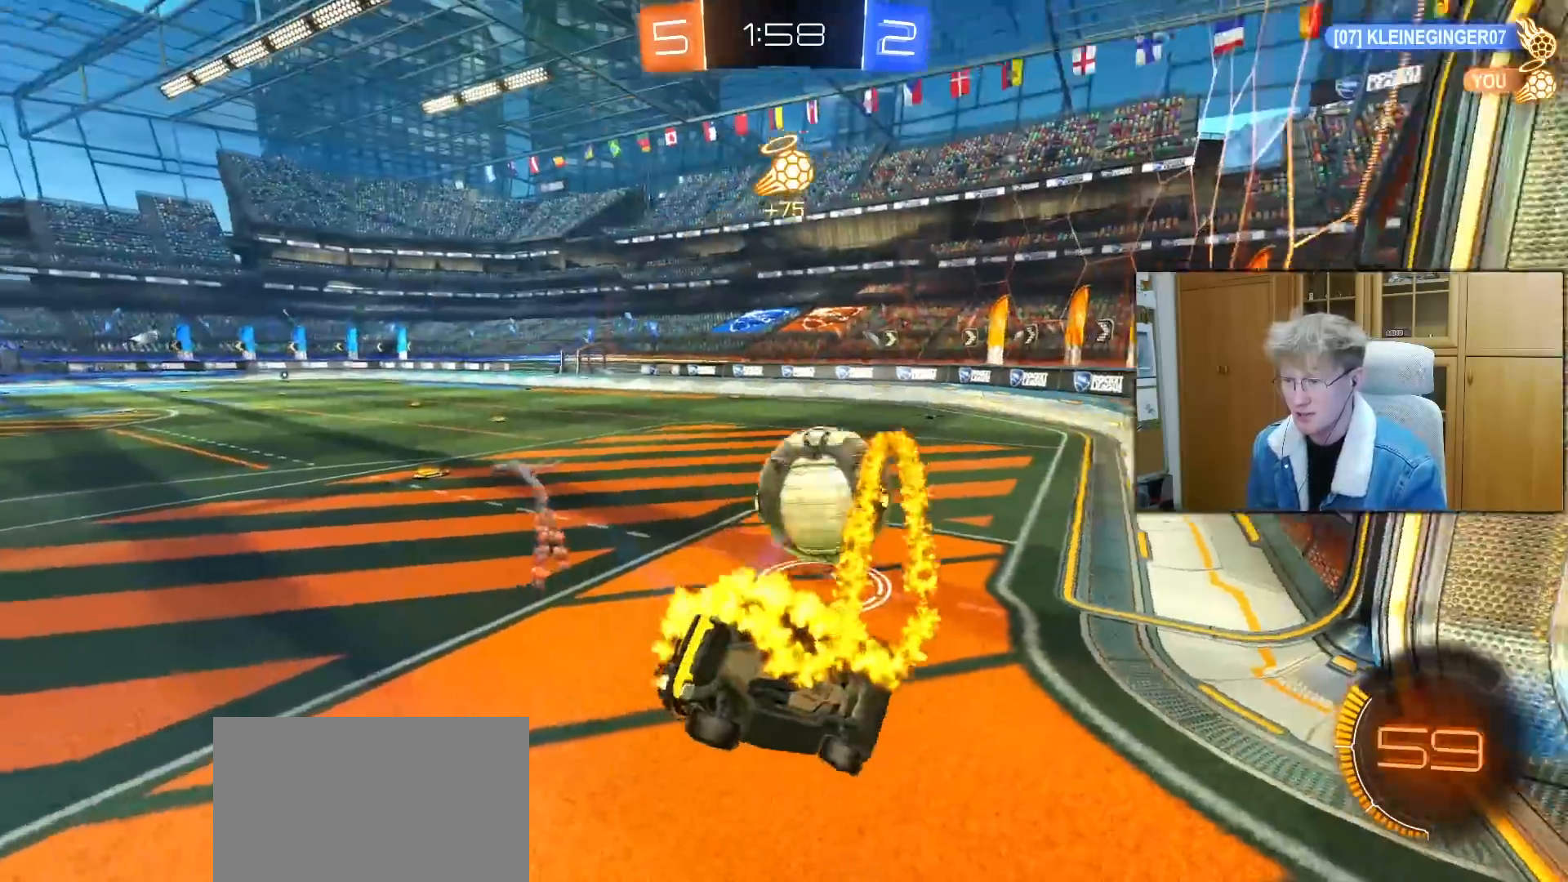
{"buttons": ["L1", "R2"], "left_stick": "left", "right_stick": "center", "events": [[17, "R1", "up"], [50, "R2", "down"], [83, "left_stick", "down-left"], [267, "left_stick", "left"]]}
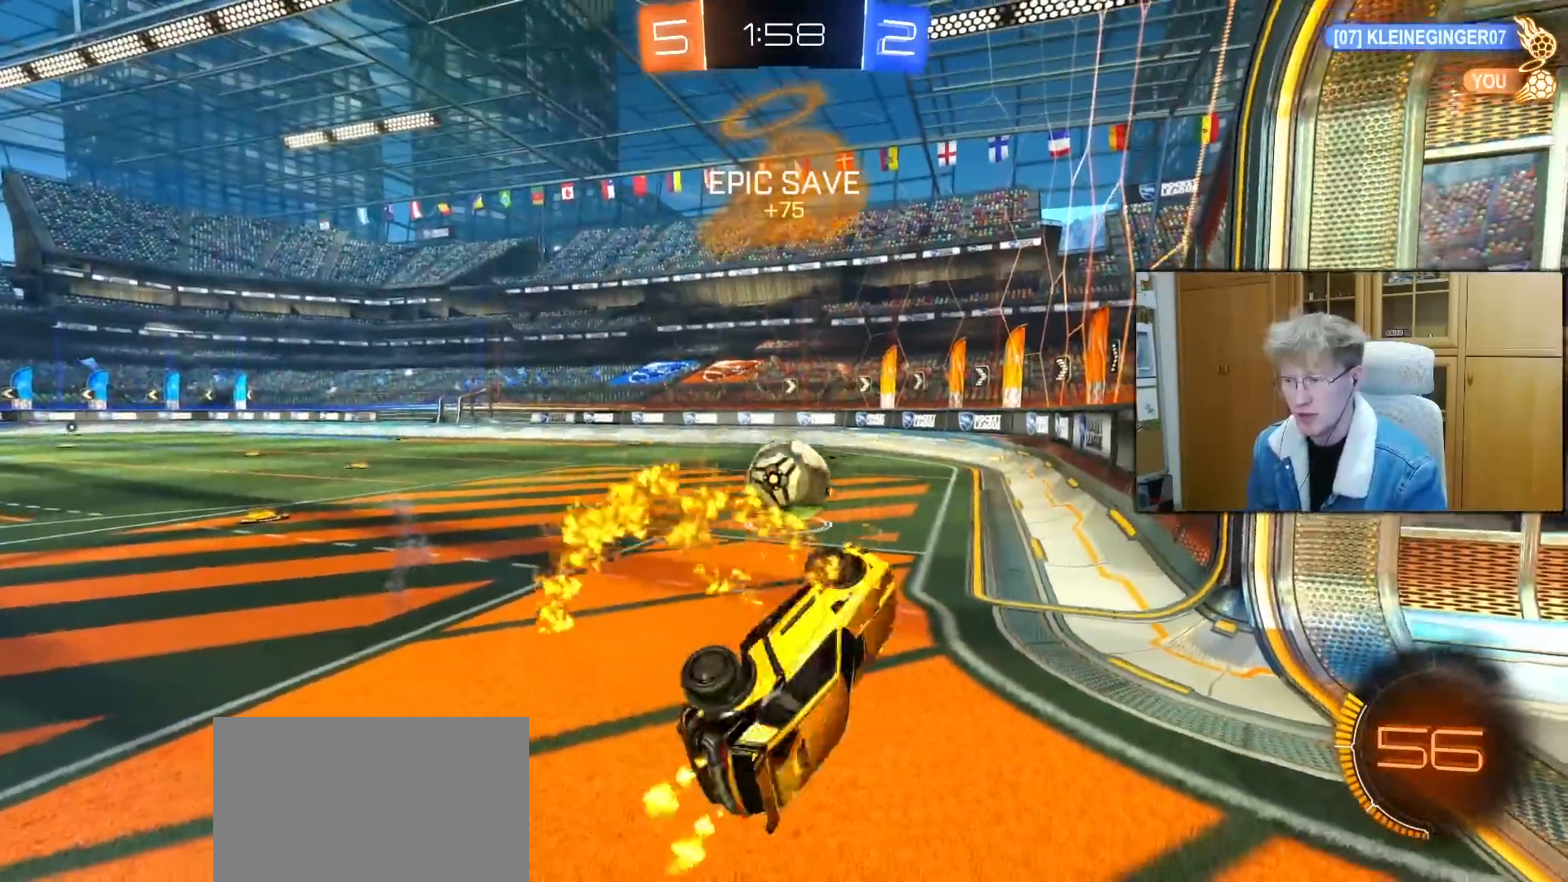
{"buttons": ["R1", "R2"], "left_stick": "center", "right_stick": "center", "events": [[33, "left_stick", "up-left"], [100, "L1", "up"], [217, "left_stick", "center"], [283, "R1", "down"]]}
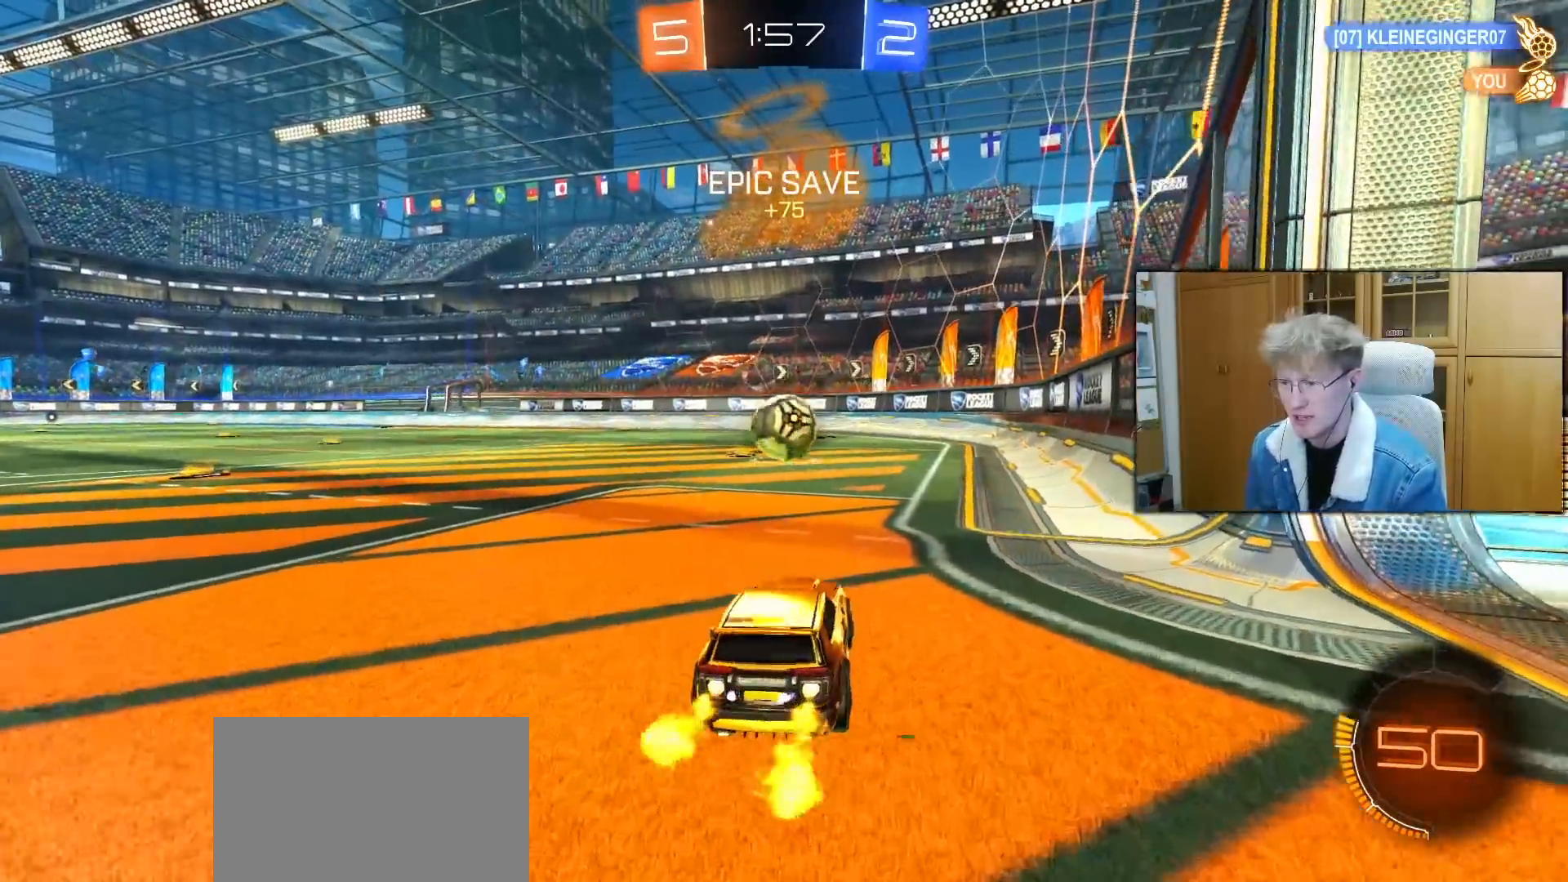
{"buttons": ["L1", "R2"], "left_stick": "right", "right_stick": "center", "events": [[17, "left_stick", "up-right"], [83, "left_stick", "center"], [133, "left_stick", "left"], [183, "CROSS", "down"], [250, "L1", "down"], [283, "CROSS", "up"], [283, "left_stick", "up-right"], [350, "CROSS", "down"], [383, "R1", "up"], [383, "left_stick", "right"], [467, "CROSS", "up"]]}
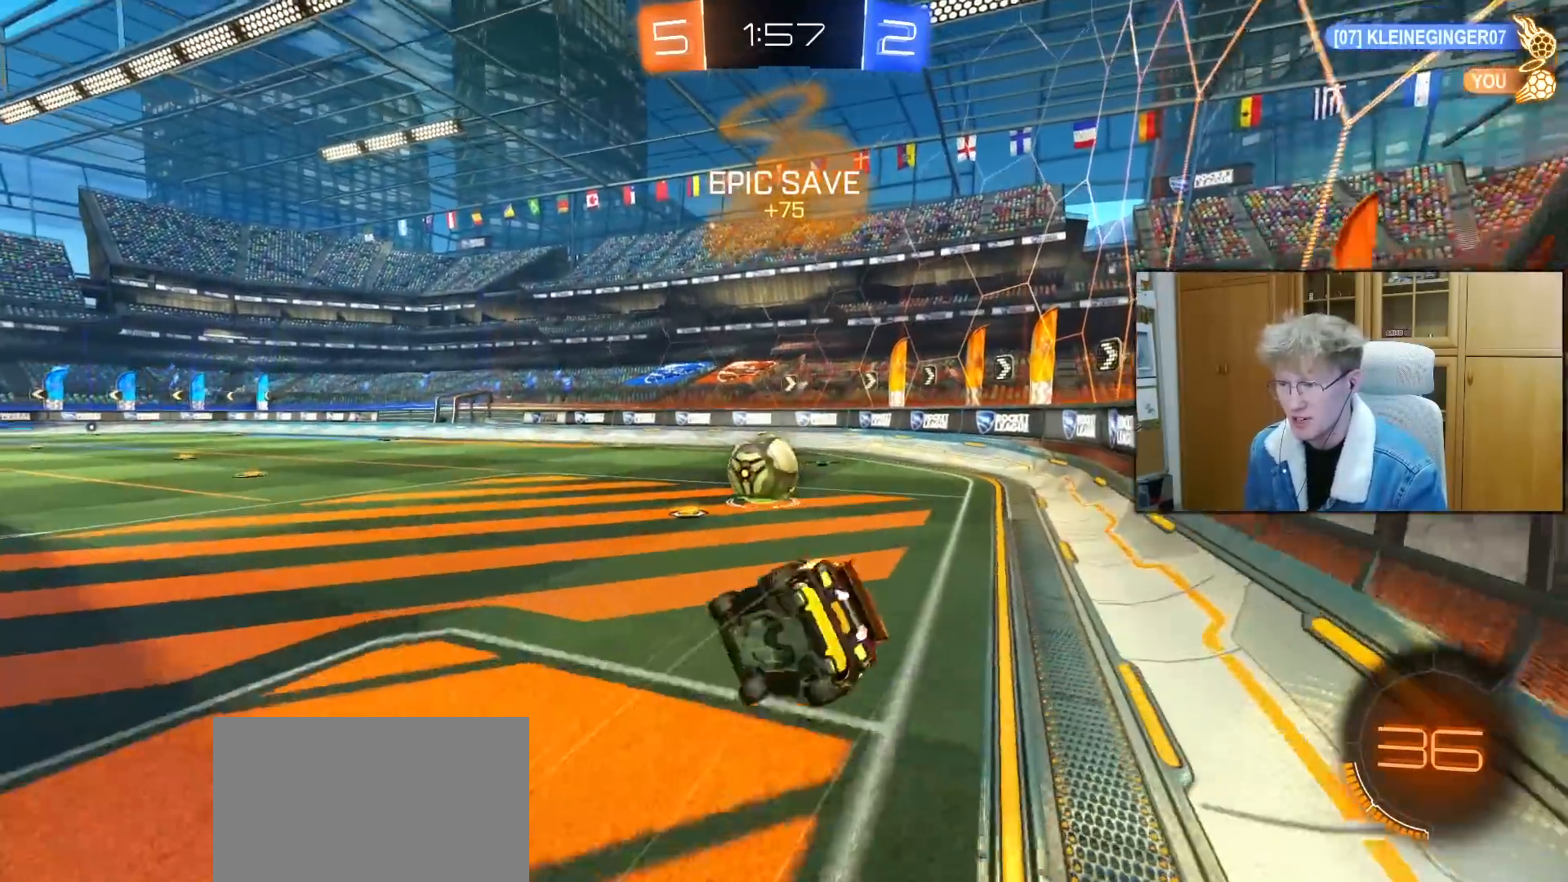
{"buttons": ["R2"], "left_stick": "center", "right_stick": "center", "events": [[417, "L1", "up"], [467, "left_stick", "center"]]}
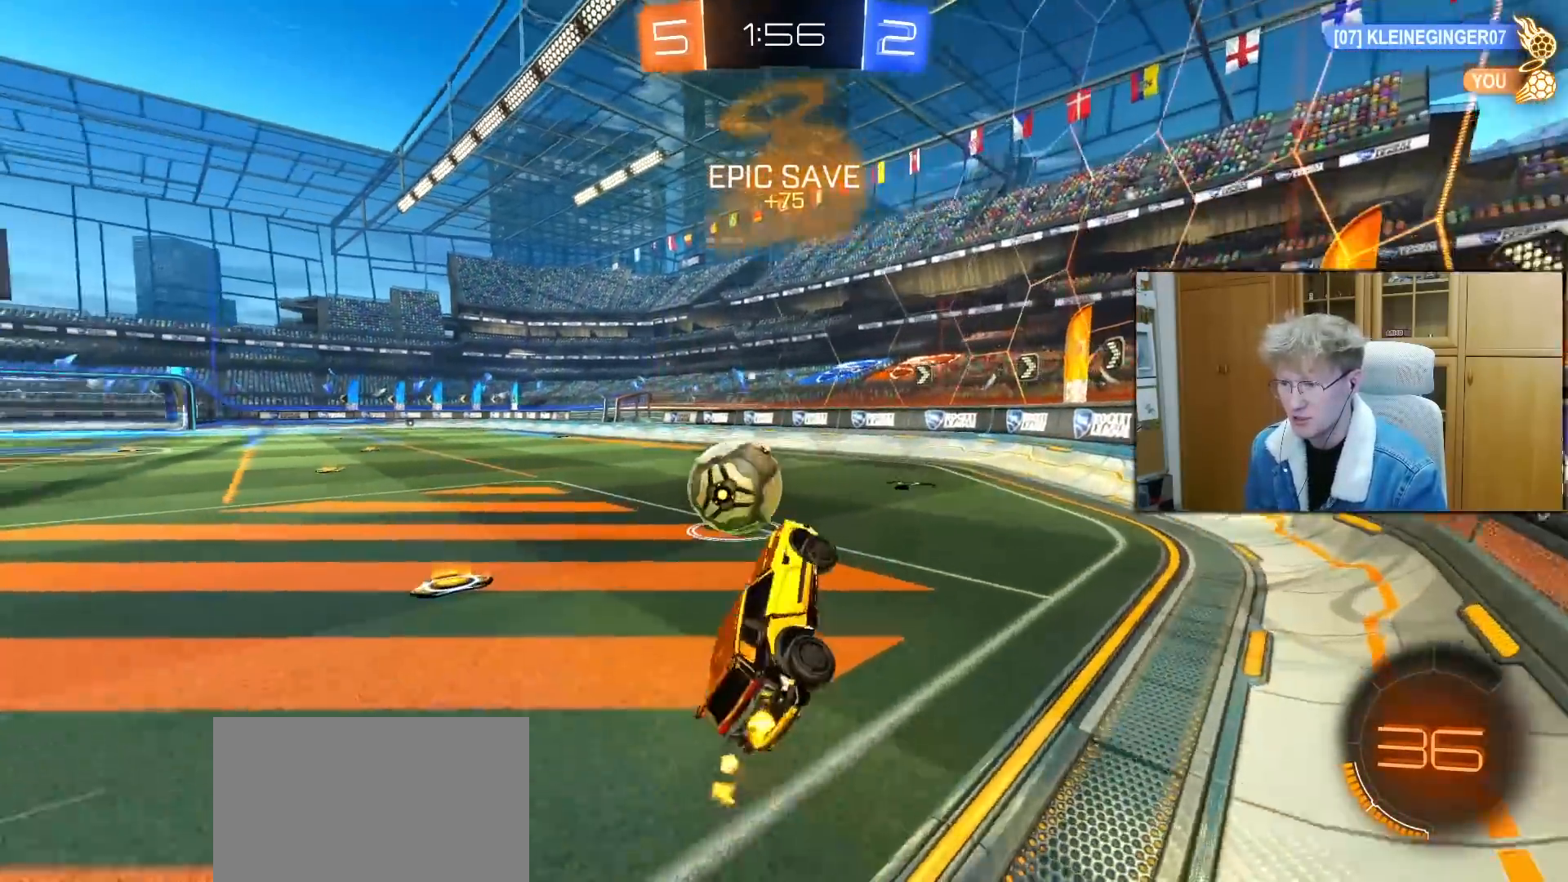
{"buttons": ["R2"], "left_stick": "left", "right_stick": "center", "events": [[150, "left_stick", "left"]]}
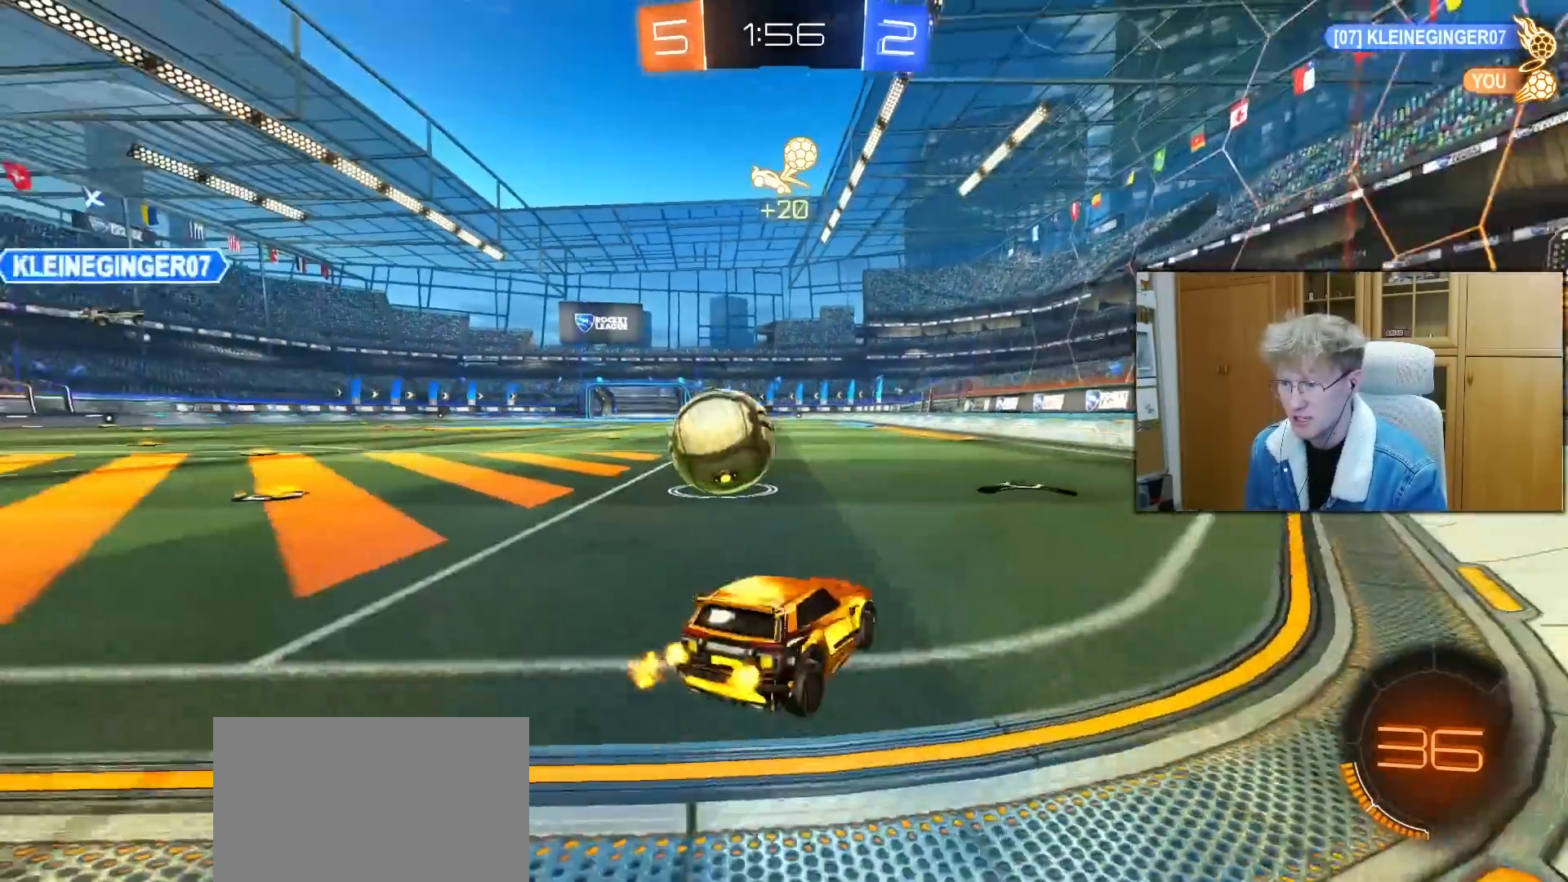
{"buttons": ["R1", "R2"], "left_stick": "up-right", "right_stick": "center", "events": [[167, "left_stick", "up-right"], [317, "R1", "down"]]}
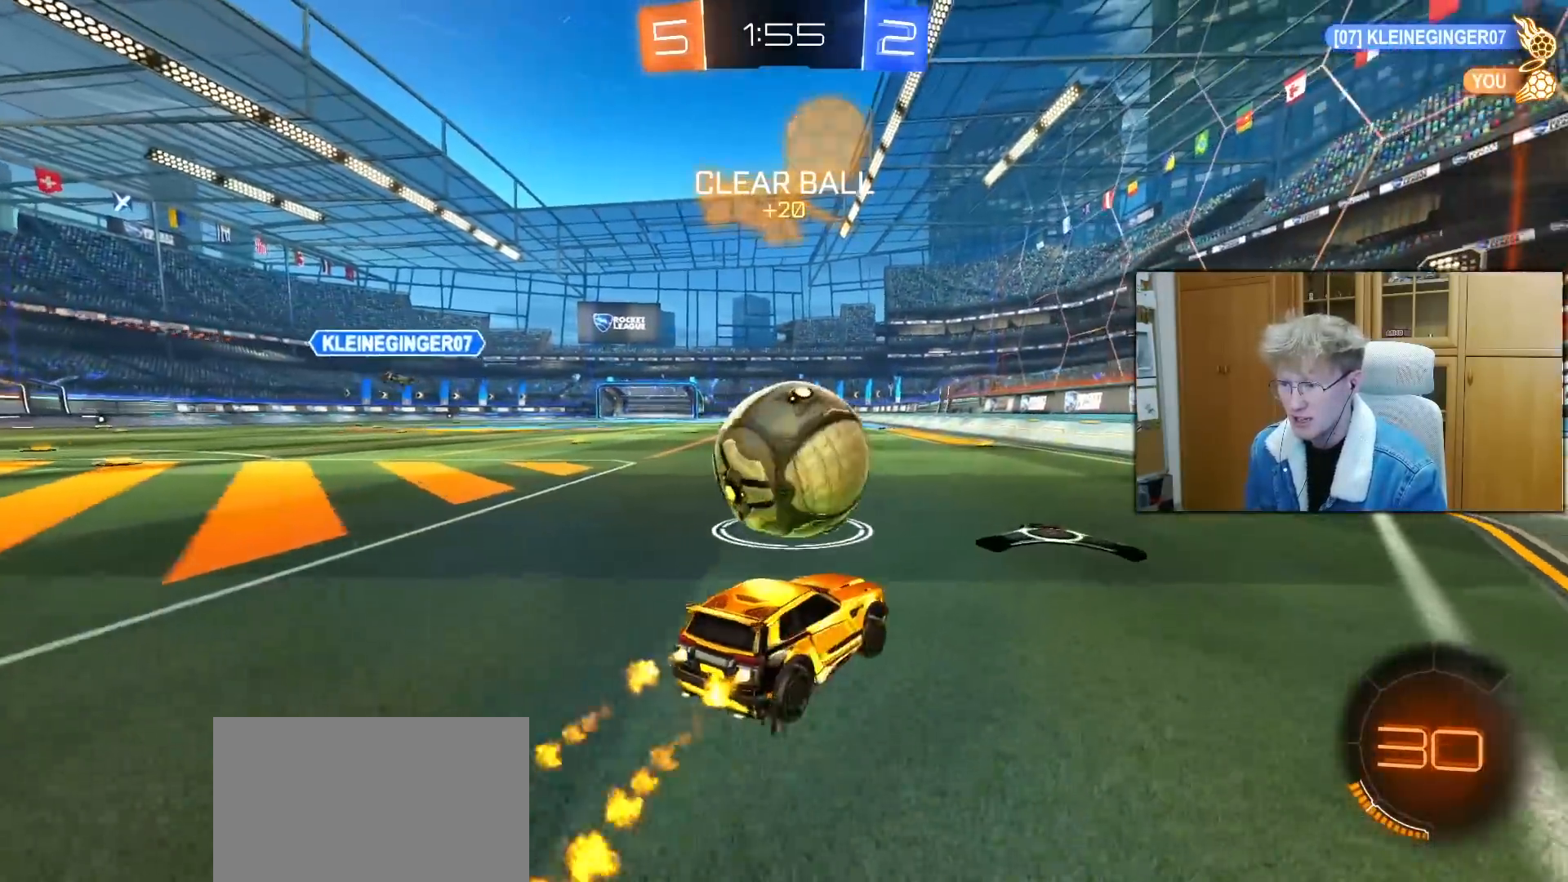
{"buttons": ["R2"], "left_stick": "center", "right_stick": "center", "events": [[100, "left_stick", "left"], [217, "R1", "up"], [417, "left_stick", "center"]]}
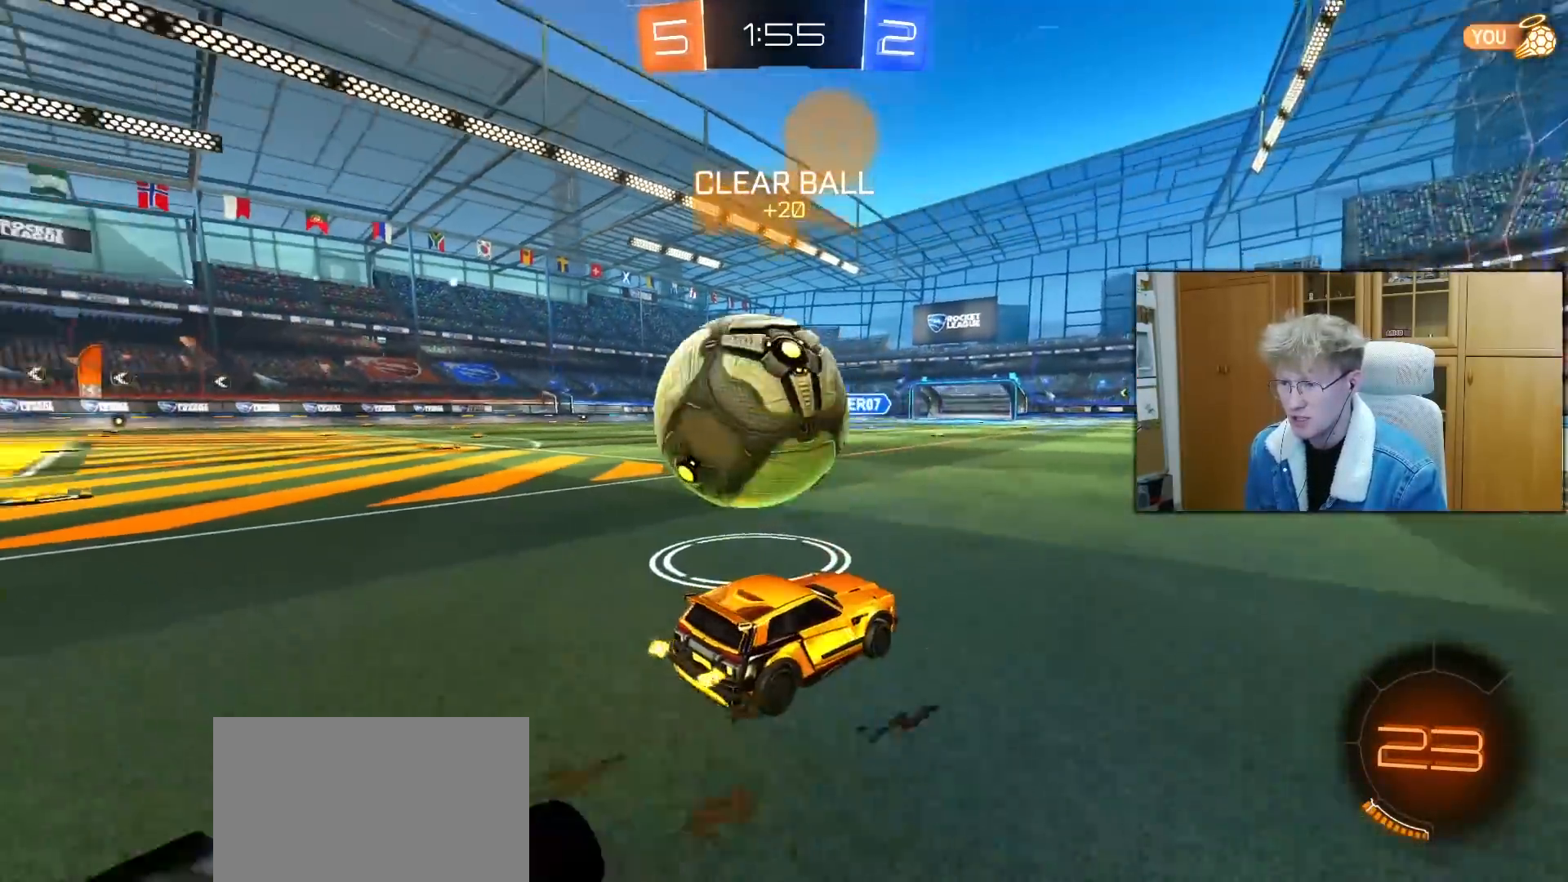
{"buttons": ["R1", "R2"], "left_stick": "center", "right_stick": "center", "events": [[17, "R2", "up"], [183, "left_stick", "left"], [217, "R2", "down"], [350, "left_stick", "up-right"], [433, "left_stick", "center"], [500, "R1", "down"]]}
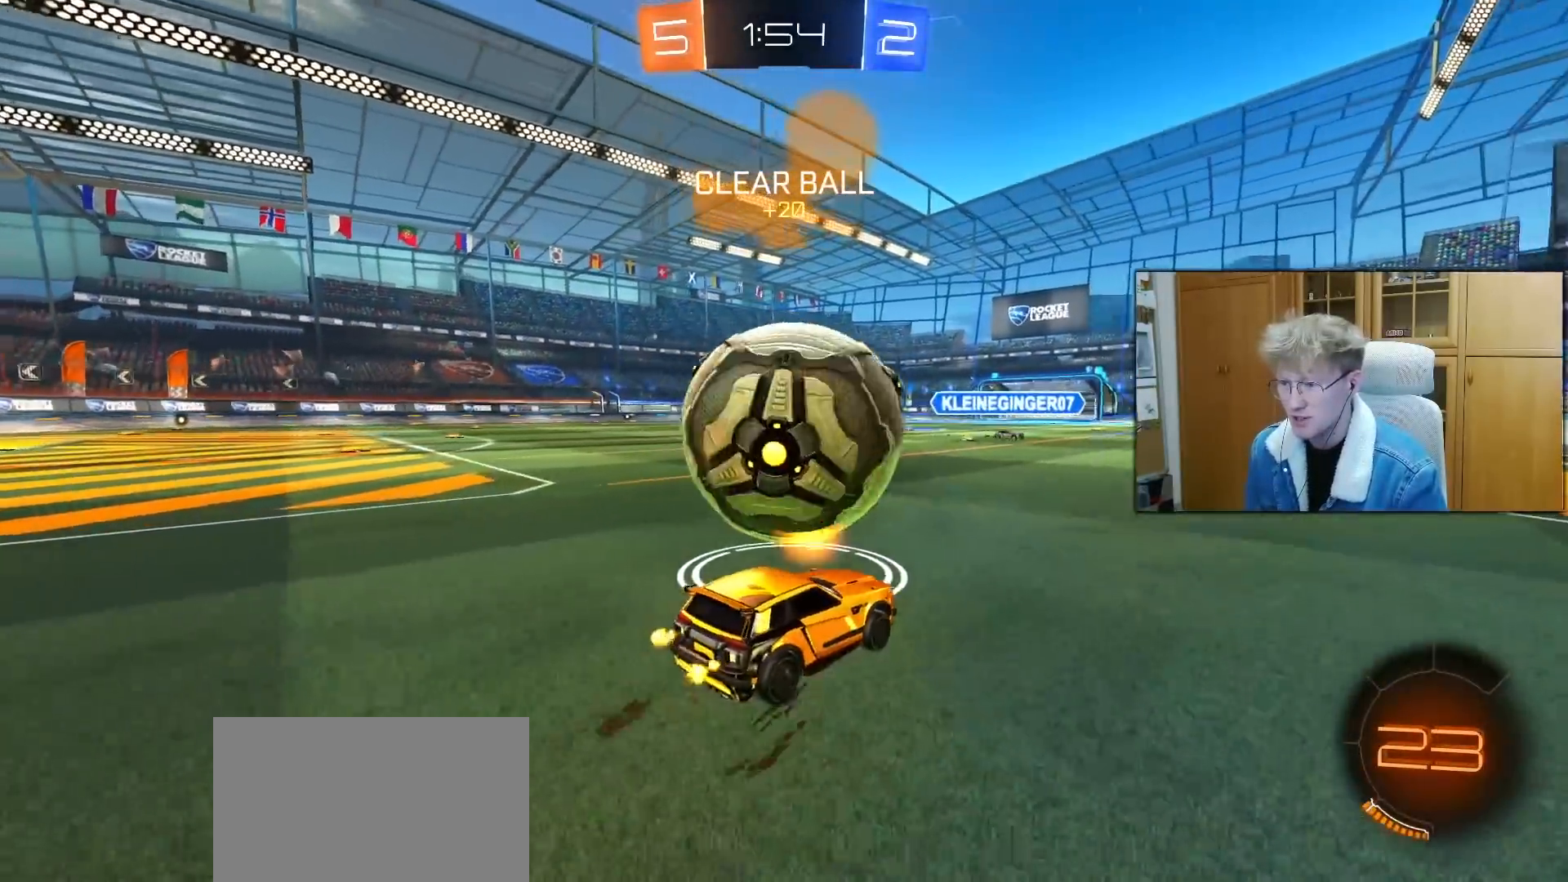
{"buttons": ["R2"], "left_stick": "up-right", "right_stick": "center", "events": [[33, "left_stick", "left"], [250, "left_stick", "center"], [350, "R1", "up"], [350, "TRIANGLE", "down"], [433, "left_stick", "up-right"], [450, "TRIANGLE", "up"]]}
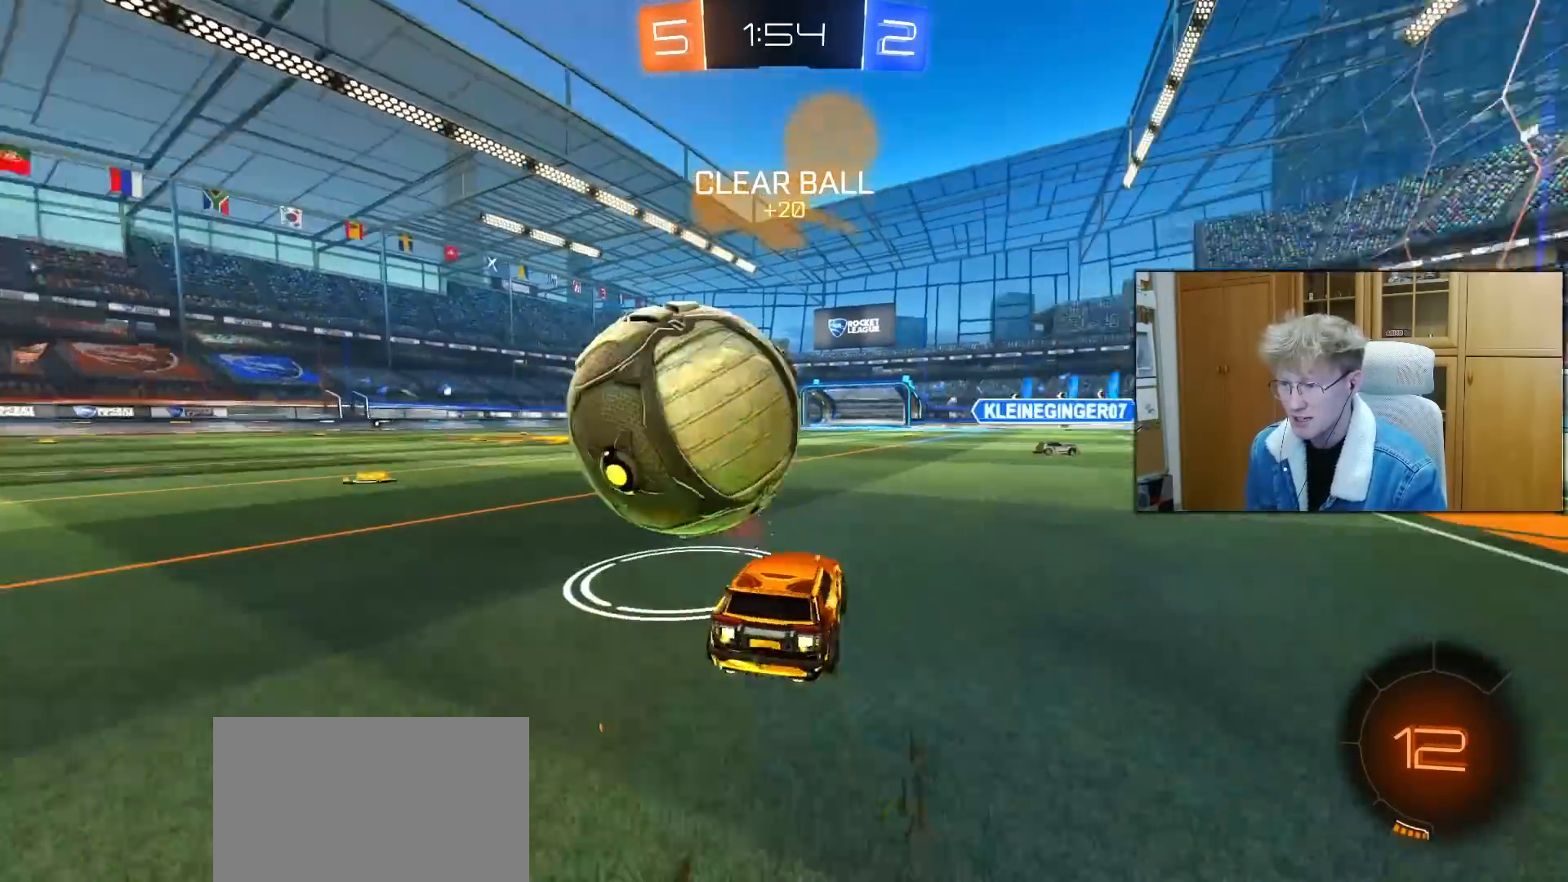
{"buttons": ["R2"], "left_stick": "left", "right_stick": "center", "events": [[17, "left_stick", "center"], [67, "left_stick", "left"], [267, "R1", "down"], [267, "left_stick", "center"], [433, "R1", "up"], [433, "left_stick", "left"]]}
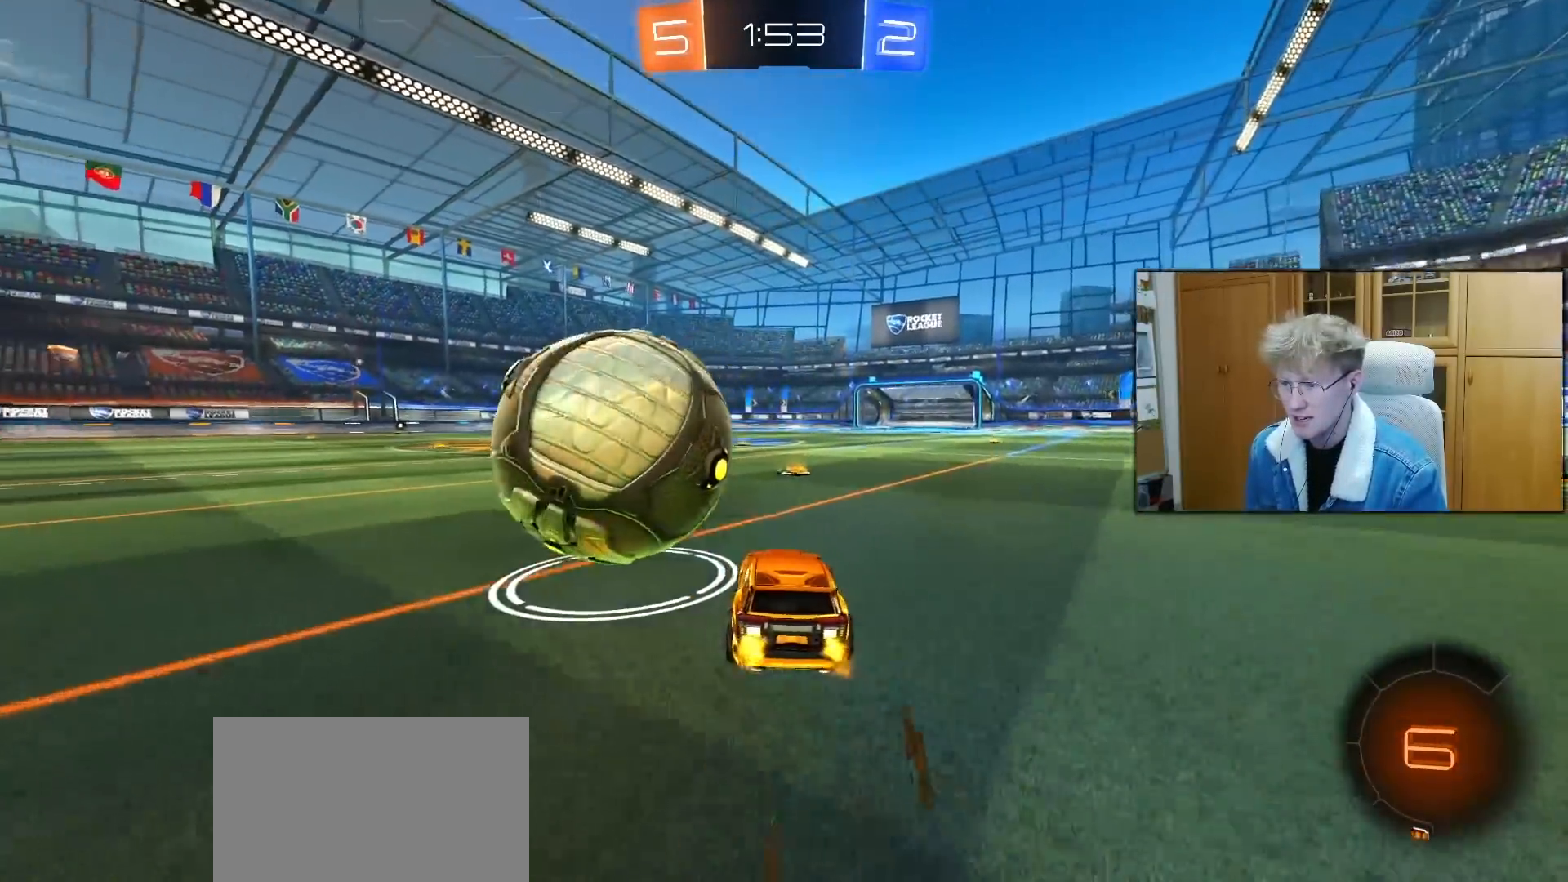
{"buttons": ["R2"], "left_stick": "center", "right_stick": "center", "events": [[83, "R1", "down"], [133, "left_stick", "center"], [383, "R1", "up"]]}
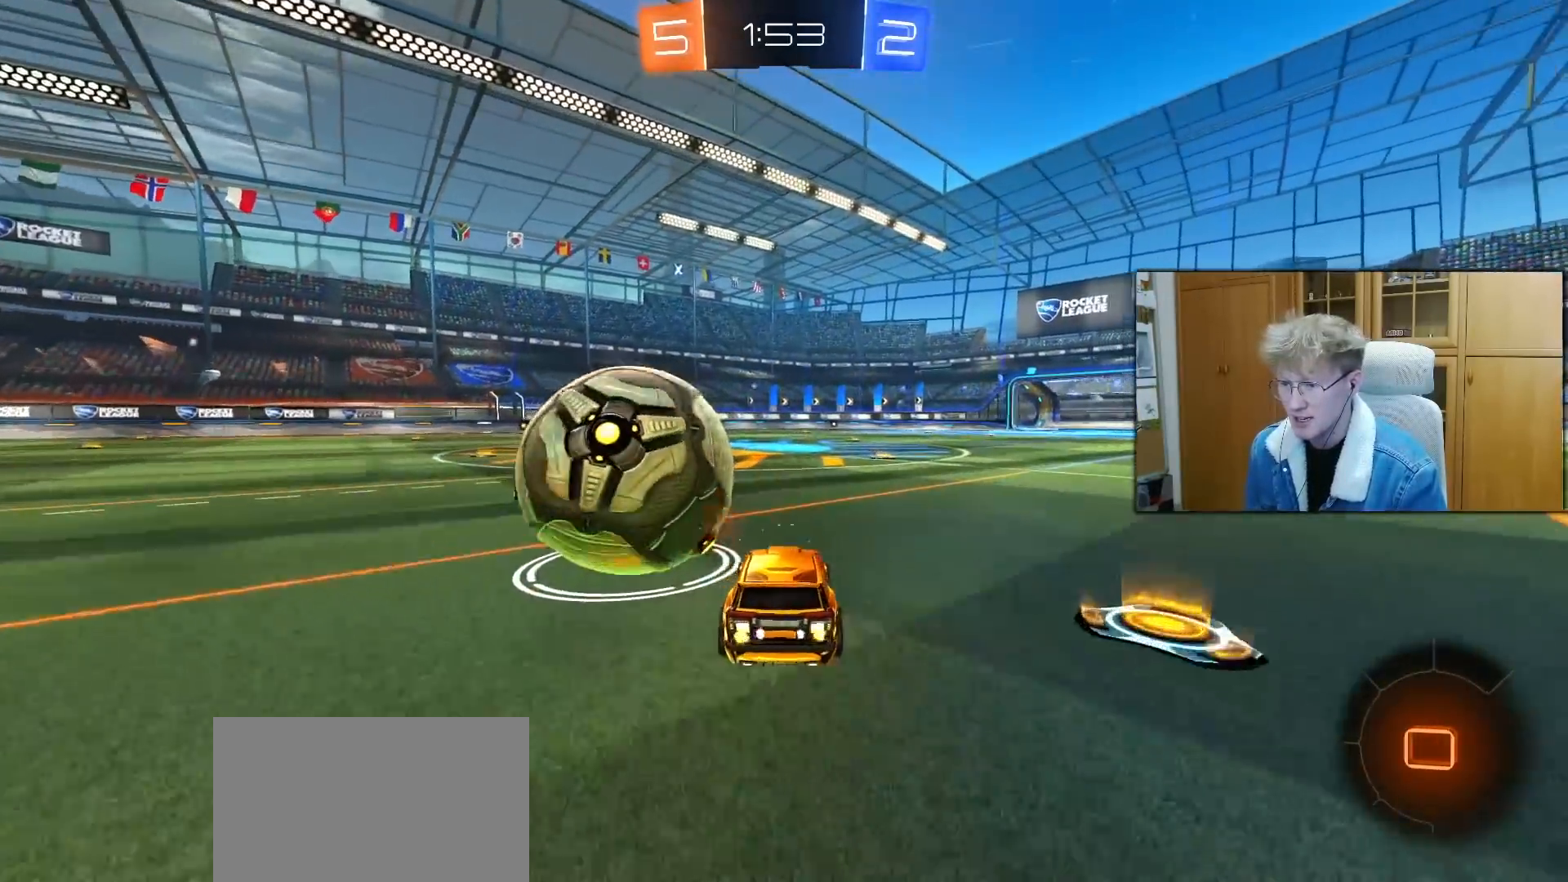
{"buttons": ["CROSS", "L1"], "left_stick": "down-left", "right_stick": "center", "events": [[83, "left_stick", "left"], [133, "R1", "down"], [217, "left_stick", "right"], [250, "CROSS", "down"], [300, "L1", "down"], [300, "R2", "up"], [300, "left_stick", "up-left"], [350, "CROSS", "up"], [350, "L3", "down"], [400, "CROSS", "down"], [450, "left_stick", "down-left"], [467, "R1", "up"], [483, "L3", "up"]]}
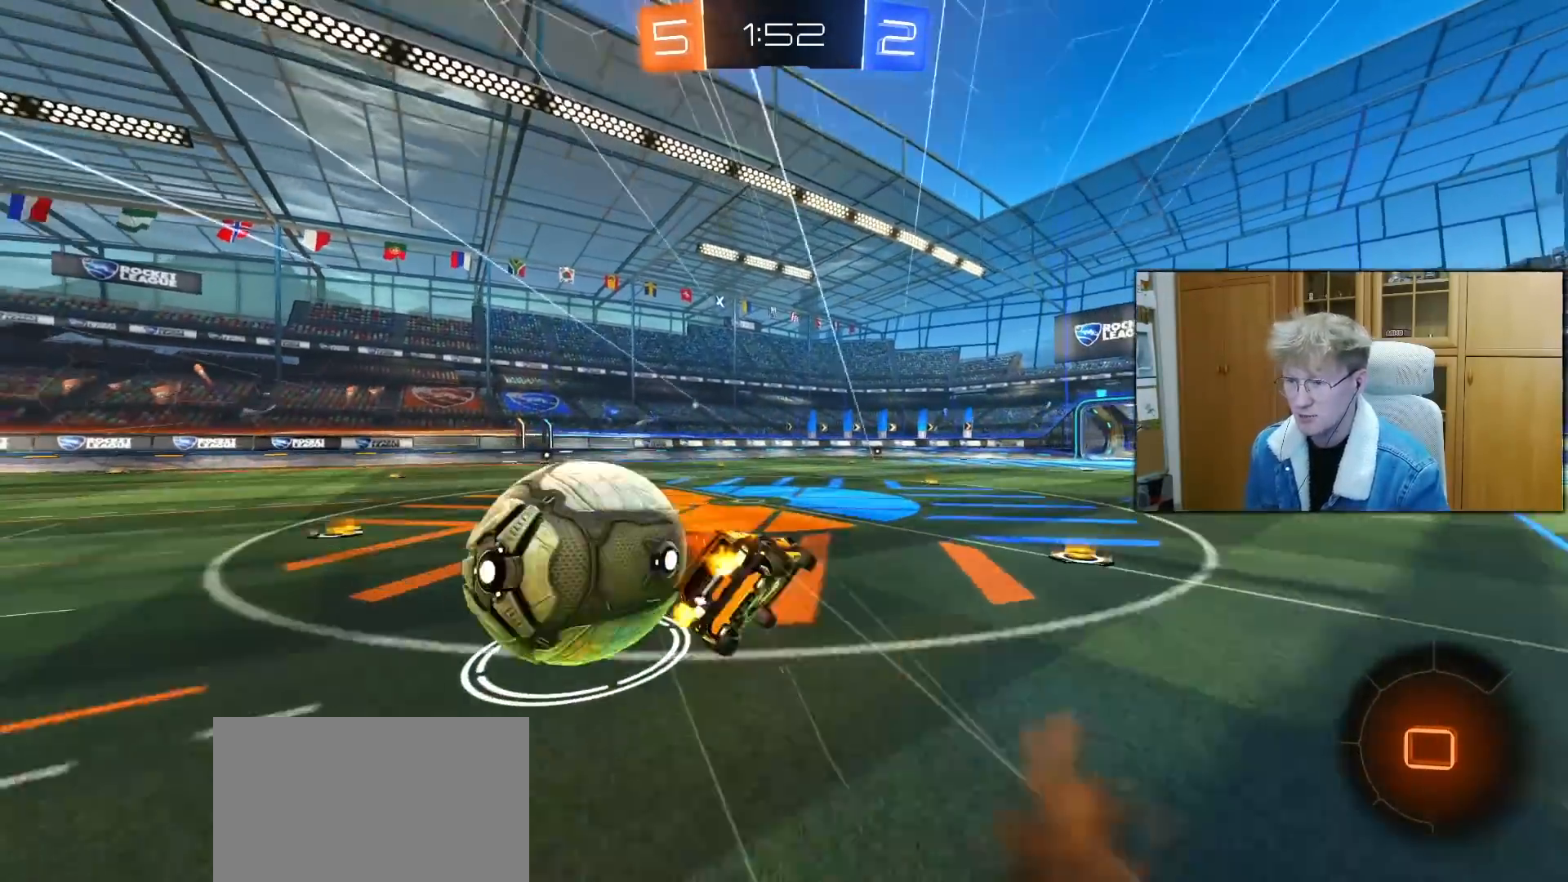
{"buttons": ["L1"], "left_stick": "left", "right_stick": "center", "events": [[17, "CROSS", "up"], [100, "TRIANGLE", "down"], [183, "TRIANGLE", "up"], [200, "left_stick", "left"], [400, "TRIANGLE", "down"], [467, "TRIANGLE", "up"]]}
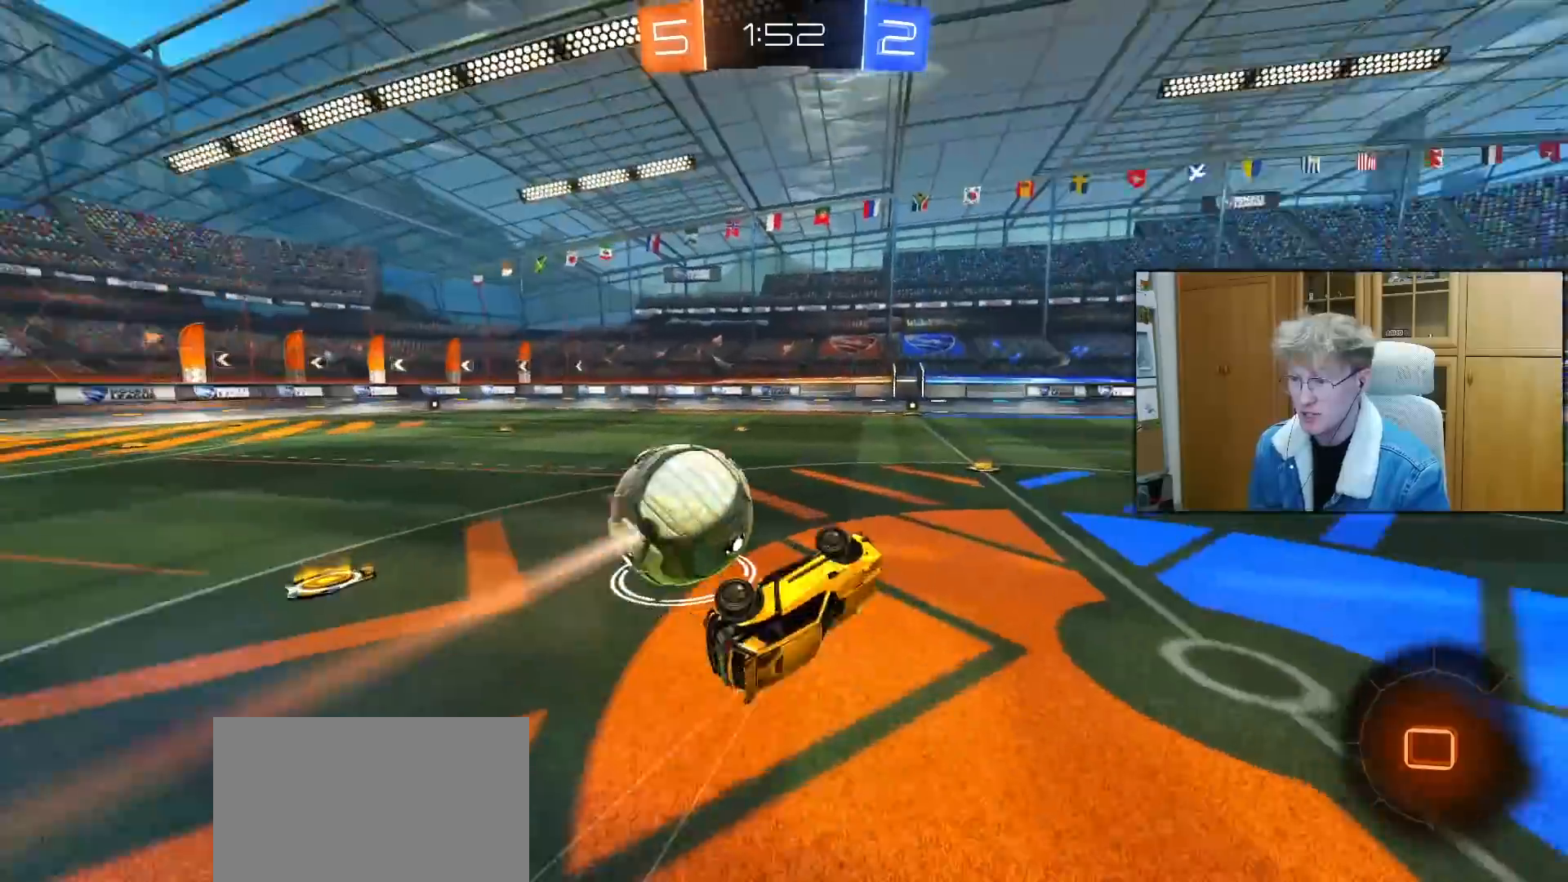
{"buttons": [], "left_stick": "left", "right_stick": "center", "events": [[117, "left_stick", "center"], [133, "L1", "up"], [250, "TRIANGLE", "down"], [350, "TRIANGLE", "up"], [350, "left_stick", "left"]]}
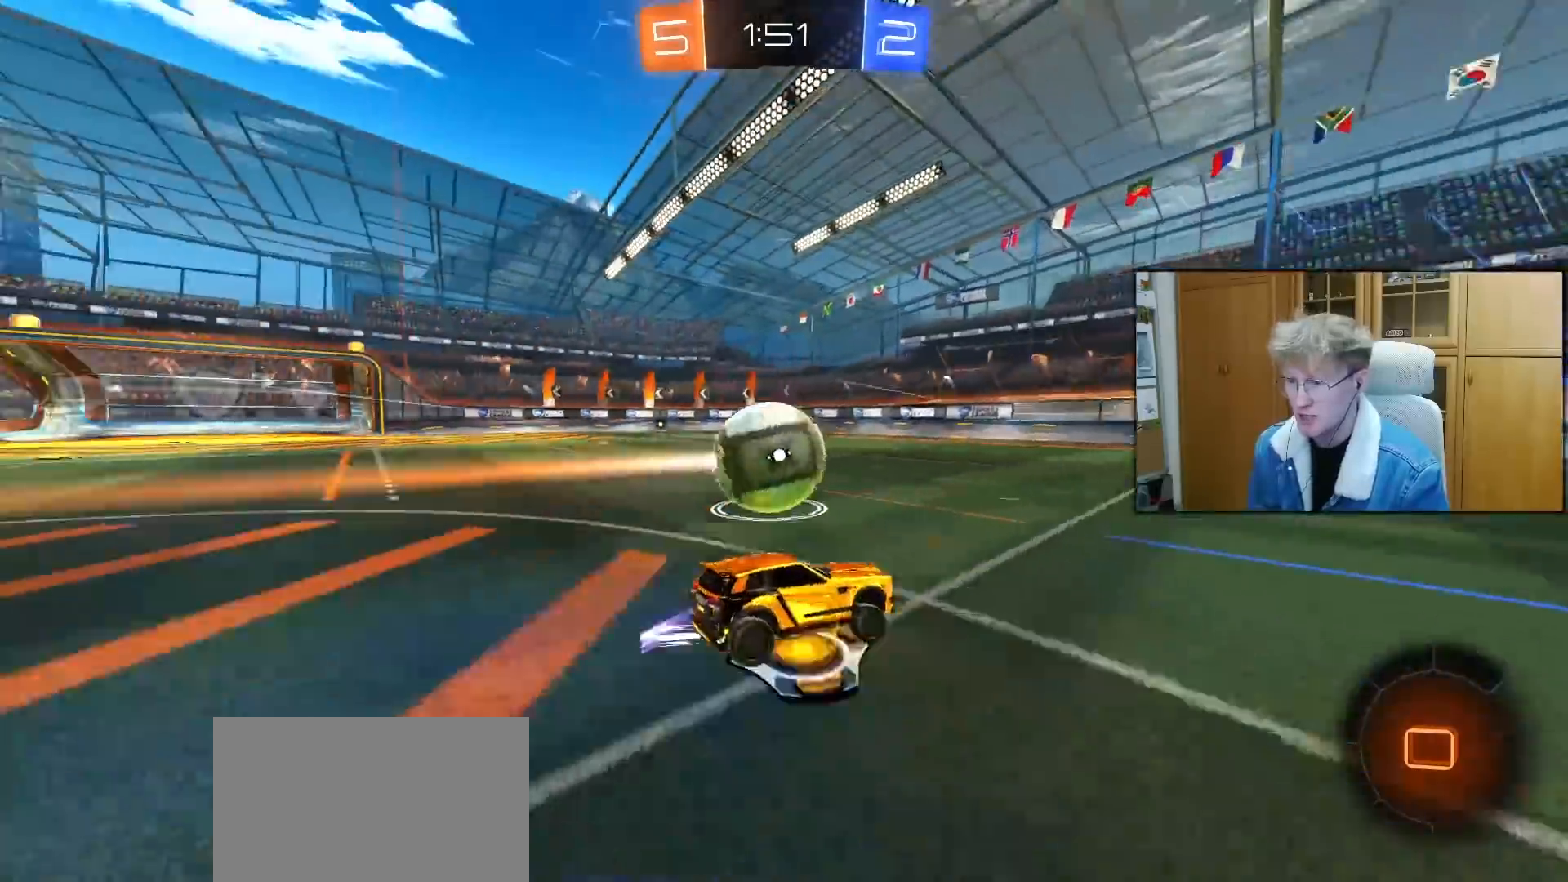
{"buttons": ["R1", "R2"], "left_stick": "up-right", "right_stick": "center", "events": [[150, "L2", "down"], [283, "L2", "up"], [283, "R2", "down"], [283, "left_stick", "center"], [467, "R1", "down"], [467, "left_stick", "up-right"]]}
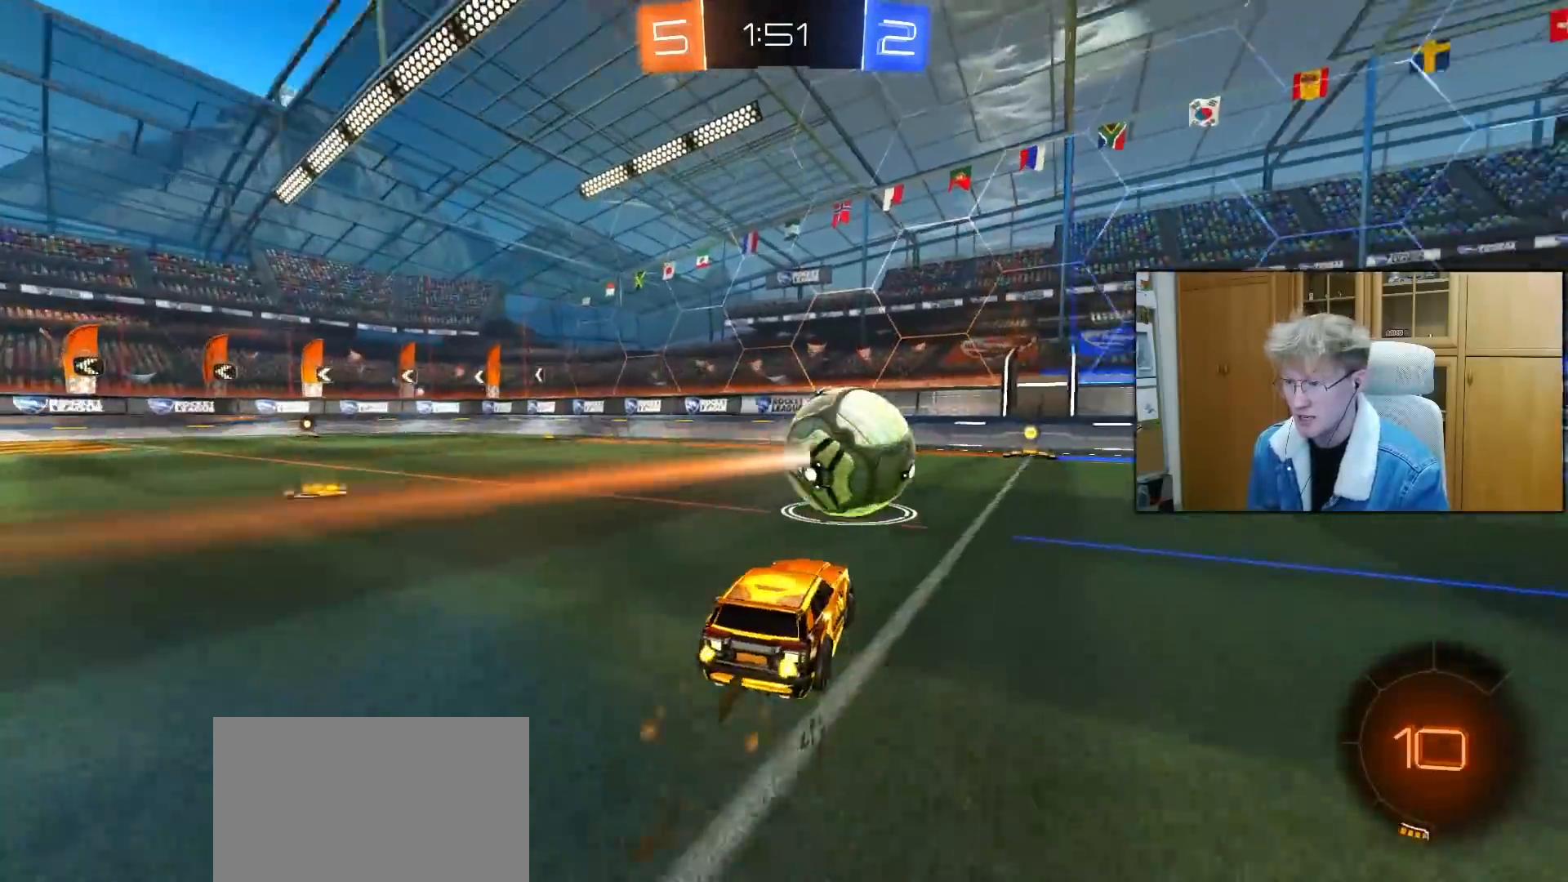
{"buttons": ["R2"], "left_stick": "center", "right_stick": "center", "events": [[83, "R1", "up"], [100, "left_stick", "center"], [167, "TRIANGLE", "down"], [250, "TRIANGLE", "up"], [417, "TRIANGLE", "down"], [500, "TRIANGLE", "up"]]}
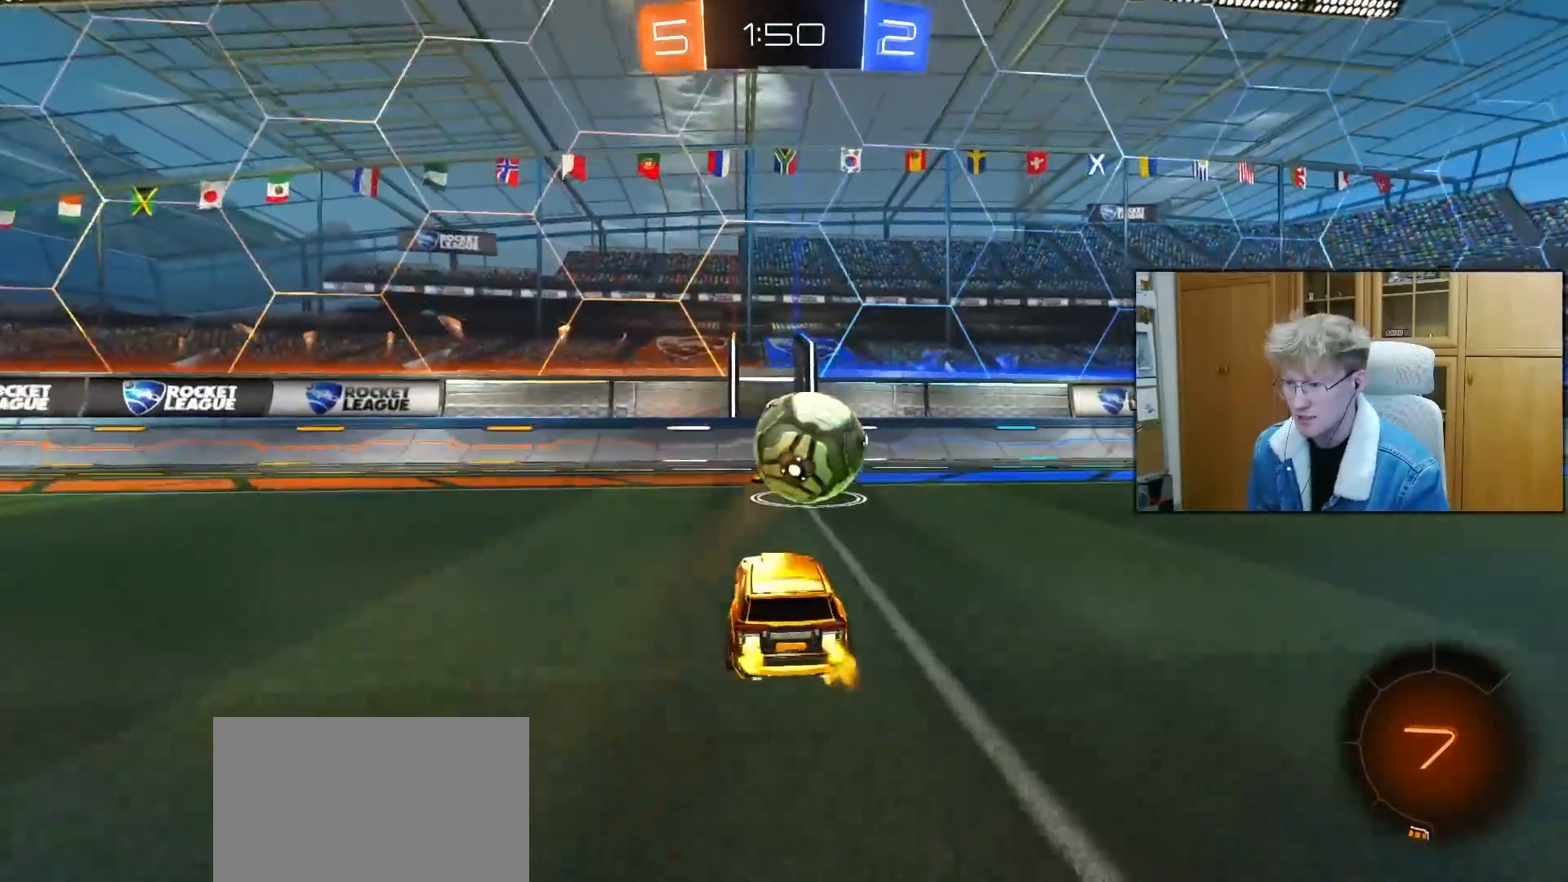
{"buttons": ["R2"], "left_stick": "center", "right_stick": "center", "events": [[250, "left_stick", "up-right"], [383, "left_stick", "center"]]}
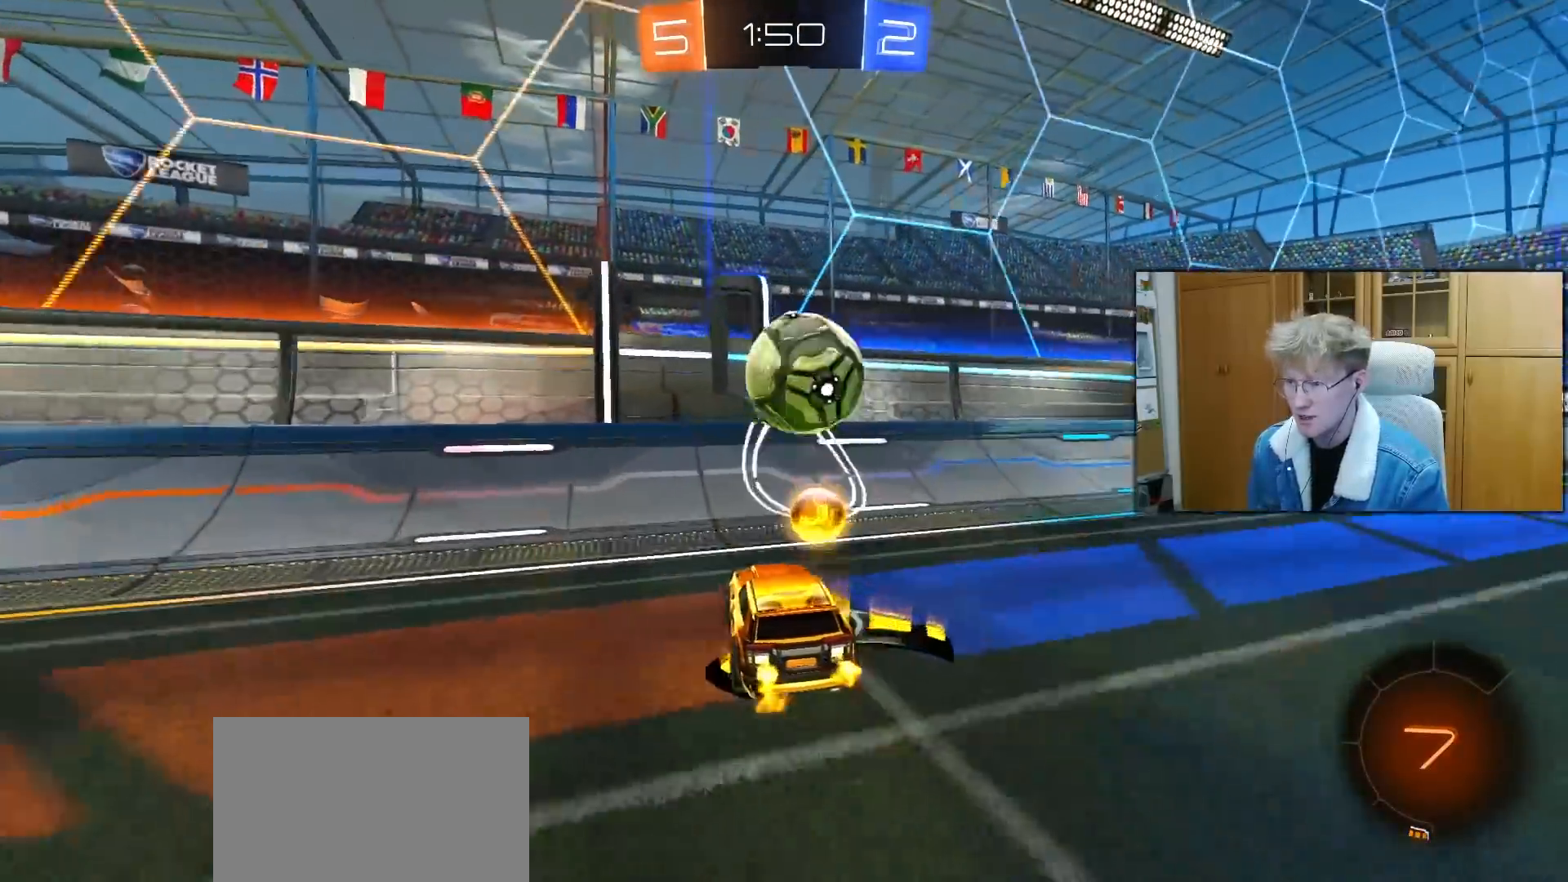
{"buttons": ["R2"], "left_stick": "center", "right_stick": "center", "events": [[133, "left_stick", "up-right"], [200, "left_stick", "center"]]}
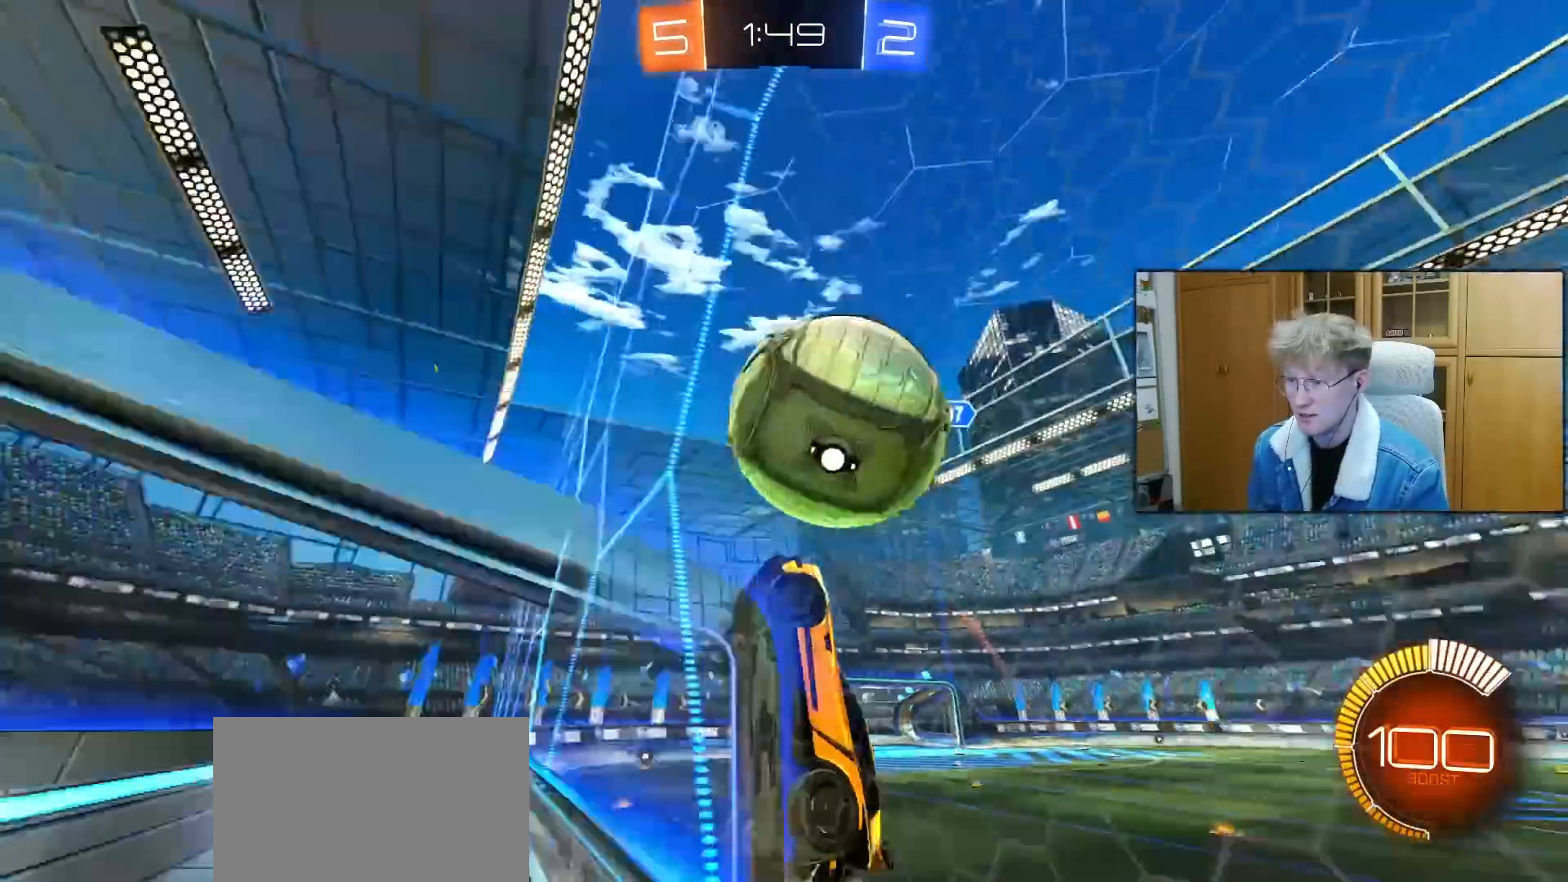
{"buttons": [], "left_stick": "center", "right_stick": "center", "events": [[33, "R1", "down"], [283, "CROSS", "down"], [317, "R2", "up"], [333, "left_stick", "left"], [383, "left_stick", "down-left"], [400, "R1", "up"], [450, "CROSS", "up"], [483, "left_stick", "center"]]}
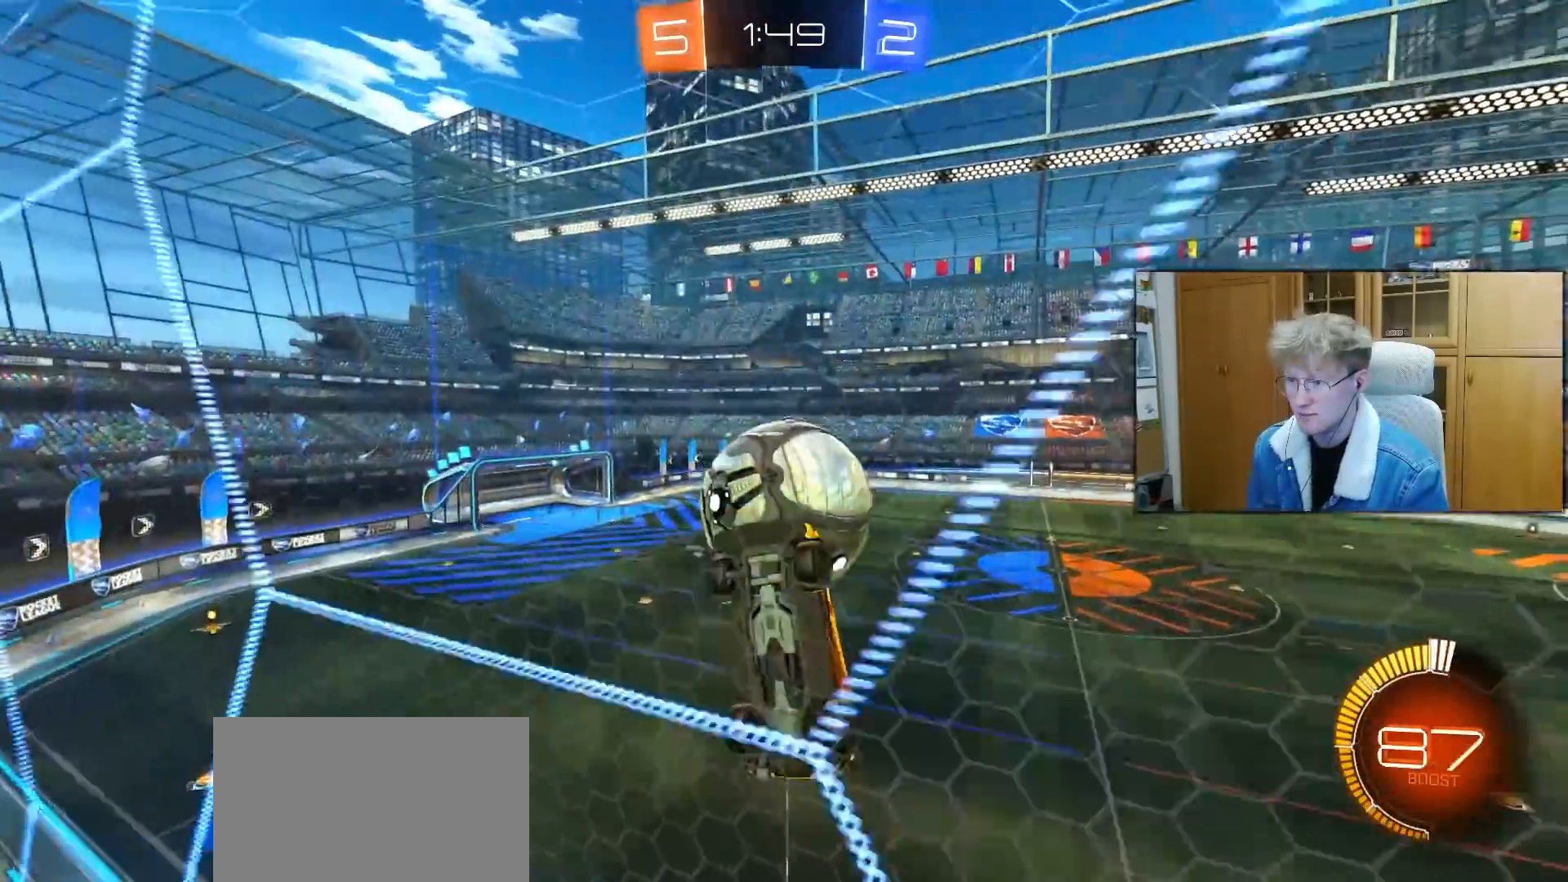
{"buttons": ["R2"], "left_stick": "right", "right_stick": "center", "events": [[50, "R2", "down"], [117, "R1", "down"], [217, "left_stick", "right"], [250, "R2", "up"], [283, "left_stick", "down"], [300, "R2", "down"], [350, "L1", "down"], [417, "left_stick", "right"], [450, "L1", "up"], [483, "R1", "up"]]}
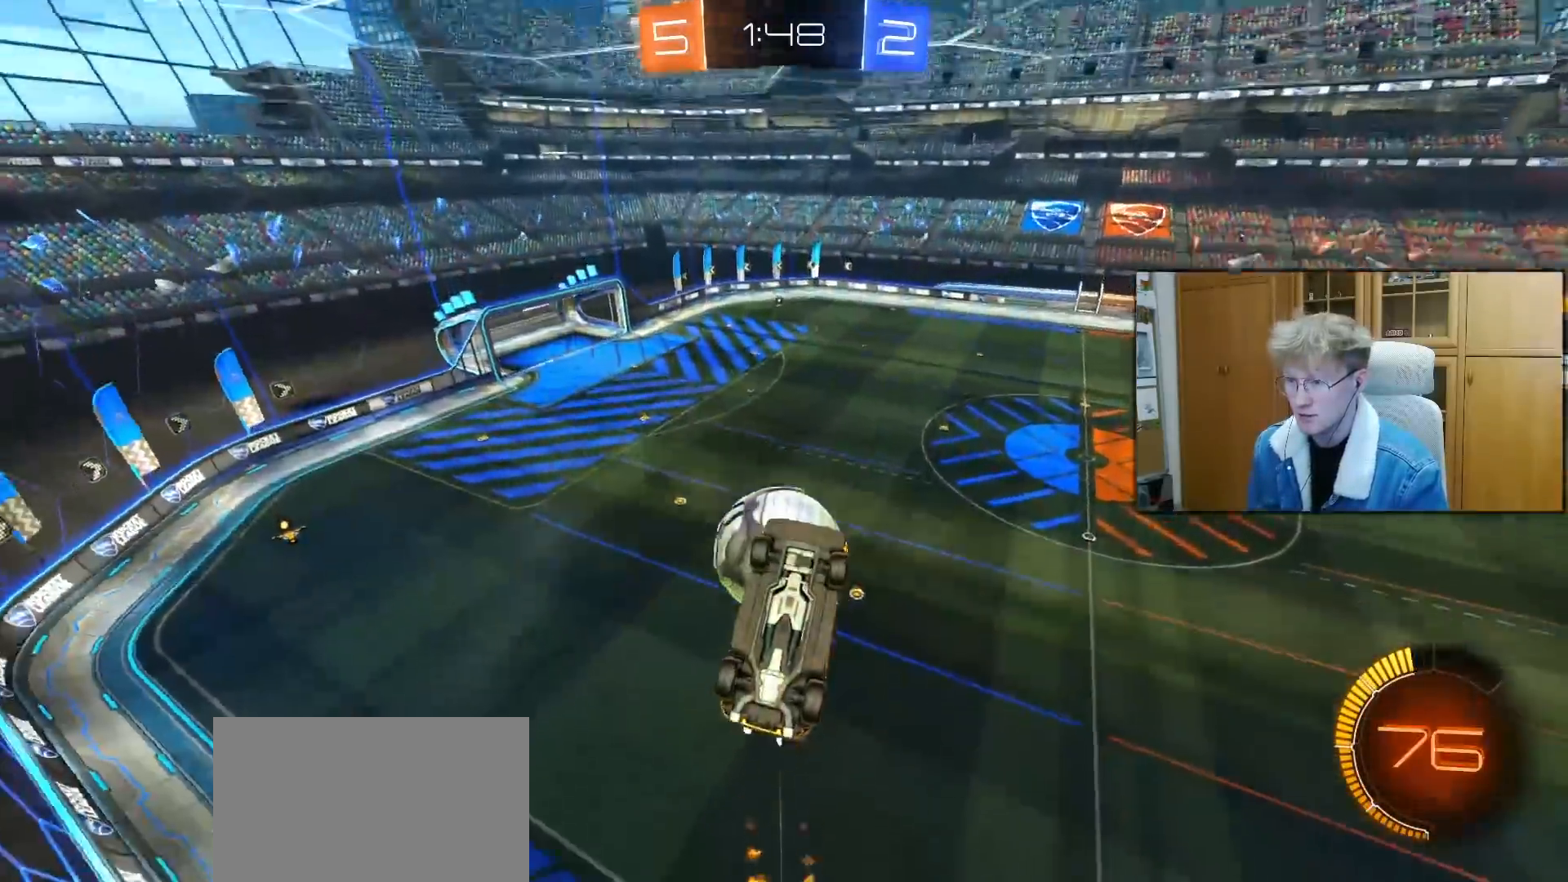
{"buttons": ["L1"], "left_stick": "center", "right_stick": "center", "events": [[17, "R2", "up"], [117, "left_stick", "down"], [133, "L1", "down"], [217, "left_stick", "center"]]}